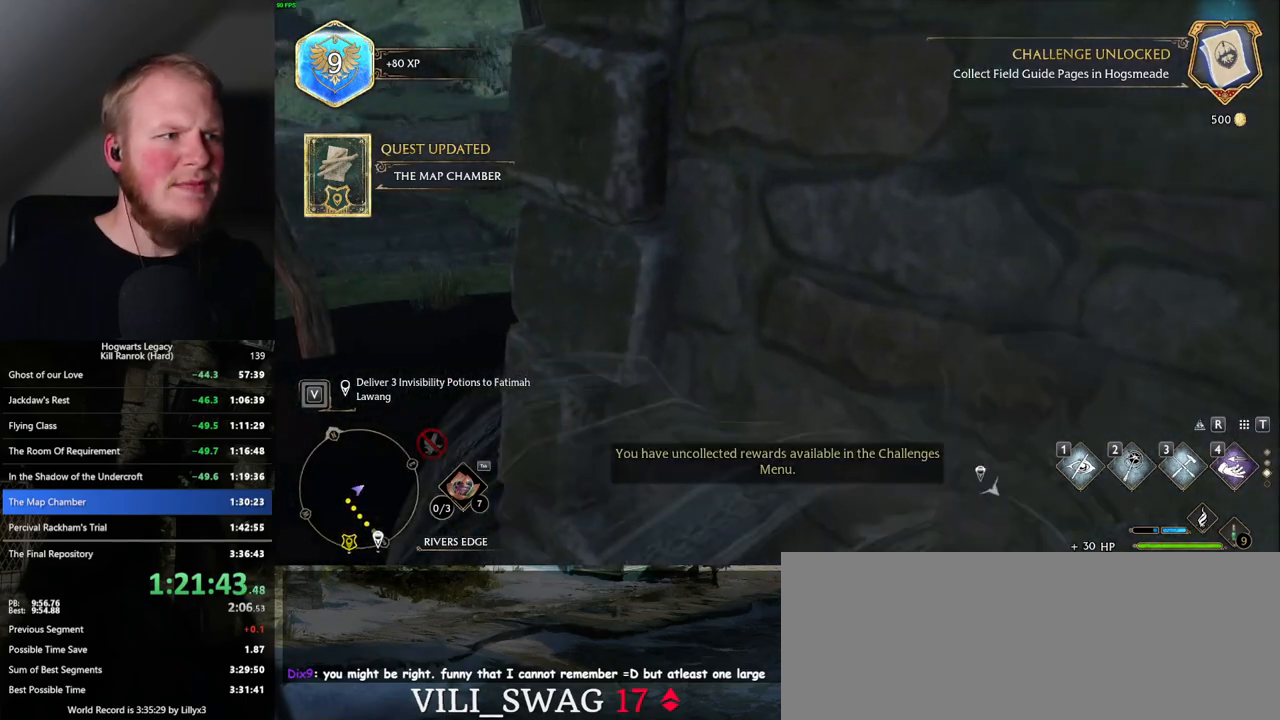
Gameplay with keyboard and mouse; each line is a JSON object with the keys and mouse buttons held at the frame after it. "events" lists presses ("down") and releases ("up") of ".", "/", "0", "1", "2", "3", "4", "5", "6", "7", "8", "9", "a", "alt_l", "alt_r", "b", "backslash", "backspace", "c", "caps_lock", "comma", "ctrl_l", "ctrl_r", "d", "e", "equals", "escape", "f", "f1", "f10", "f11", "f12", "f2", "f3", "f4", "f5", "f6", "f7", "f8", "f9", "g", "h", "i", "j", "k", "l", "lbracket", "m", "minus", "n", "o", "p", "q", "quote", "r", "rbracket", "return", "s", "semicolon", "shift_l", "shift_r", "space", "super_l", "super_r", "t", "tab", "tilde", "u", "v", "w", "x", "y", "z", "mouse_left", "mouse_wheel", "mouse_right", "mouse_mb4" and "mouse_mb5" between this image and that frame as [ms after this image, input, new state], when the widget could be followed in between. "mouse_left", "mouse_wheel", "mouse_right", "mouse_mb4", "mouse_mb5" = the "left", "wheel", "right", "mb4", "mb5" buttons of the "mouse" list. No other keys are recorded. "wheel" means that the mouse wheel is clicked or scrolled. Mouse movement is not recorded.
{"keys": ["a", "w"], "mouse": [], "events": []}
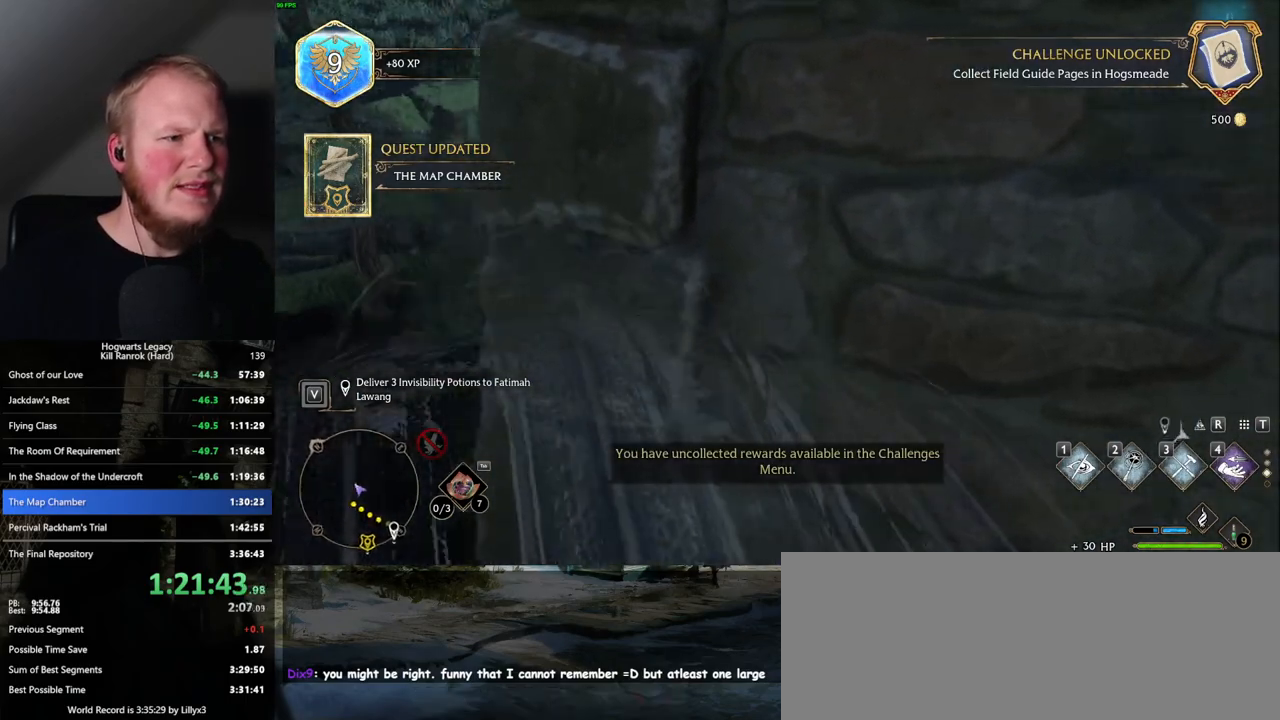
{"keys": ["w"], "mouse": [], "events": [[400, "a", "up"]]}
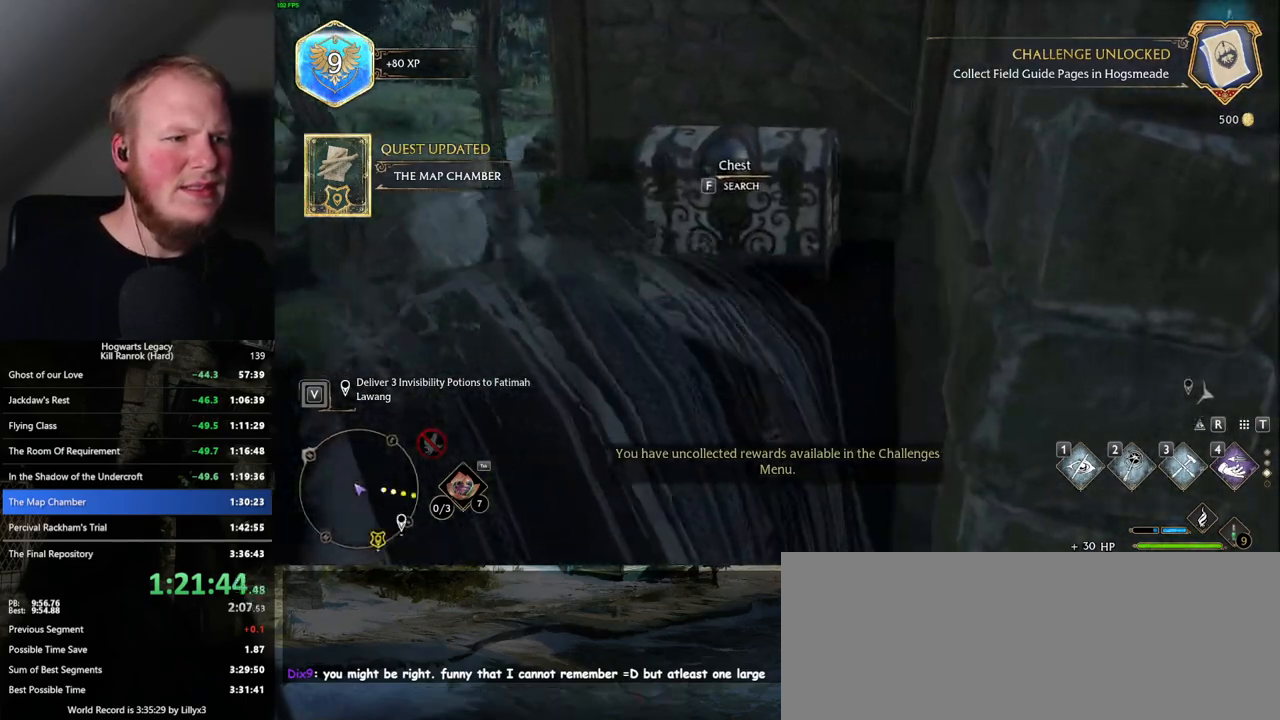
{"keys": ["s"], "mouse": [], "events": [[17, "f", "down"], [34, "w", "up"], [84, "f", "up"], [200, "s", "down"], [284, "space", "down"], [450, "space", "up"]]}
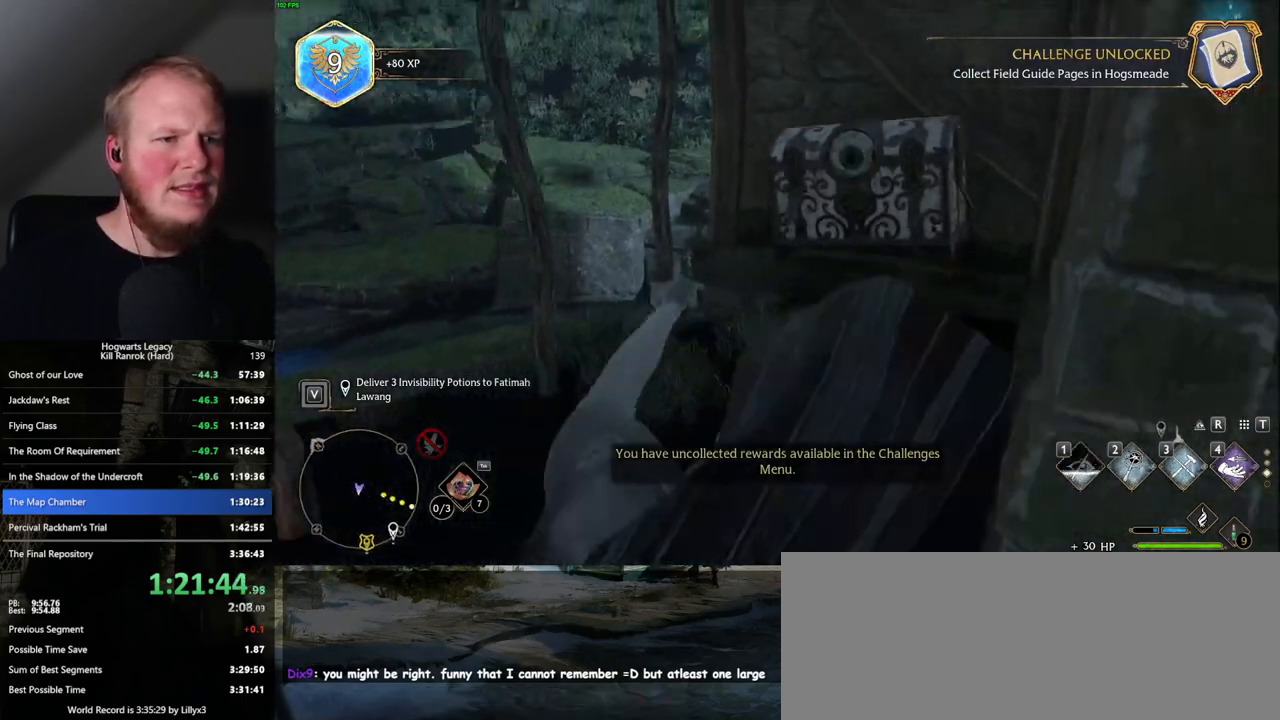
{"keys": ["a", "w"], "mouse": [], "events": [[100, "a", "down"], [250, "s", "up"], [384, "w", "down"]]}
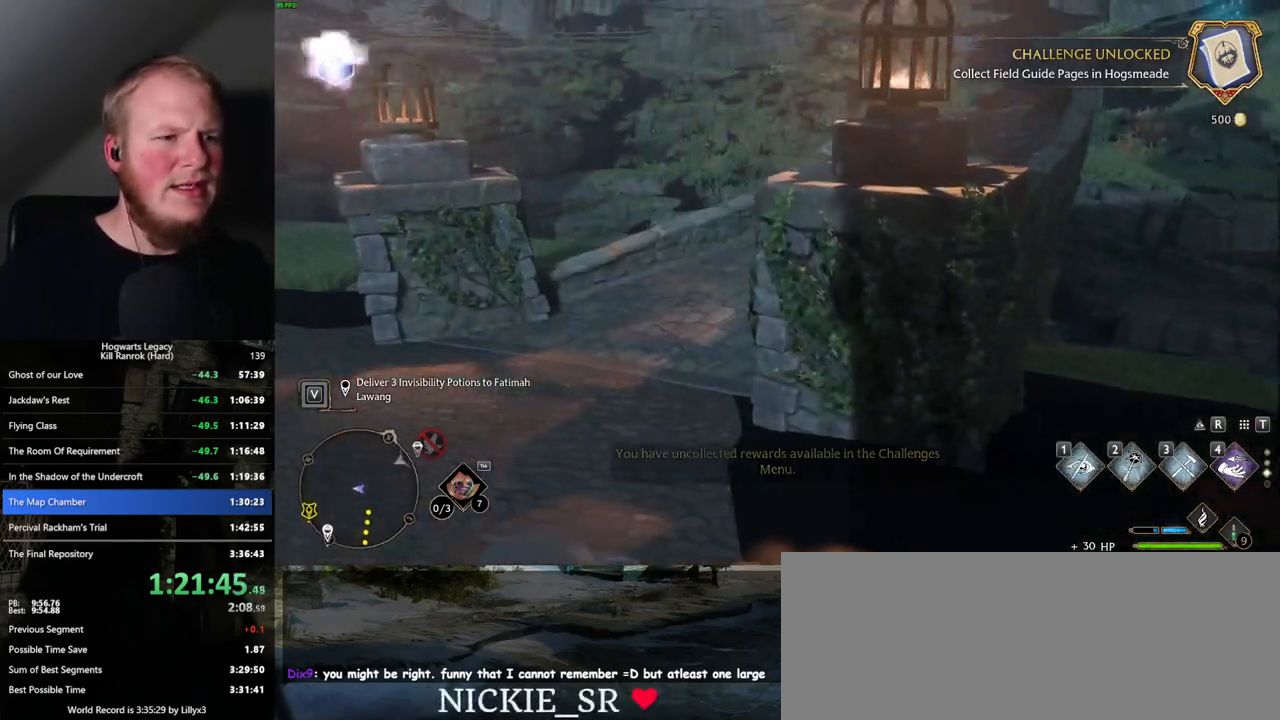
{"keys": ["w"], "mouse": [], "events": [[34, "a", "up"], [217, "shift_l", "down"], [367, "shift_l", "up"]]}
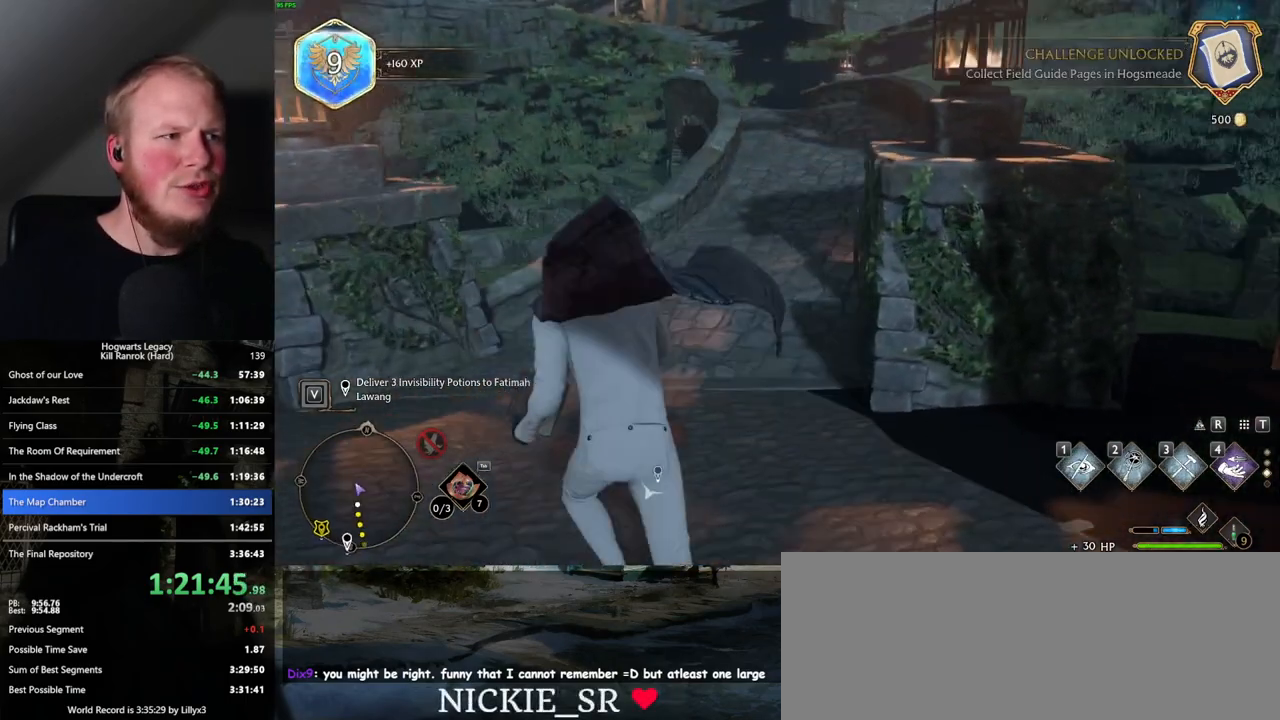
{"keys": ["w"], "mouse": [], "events": []}
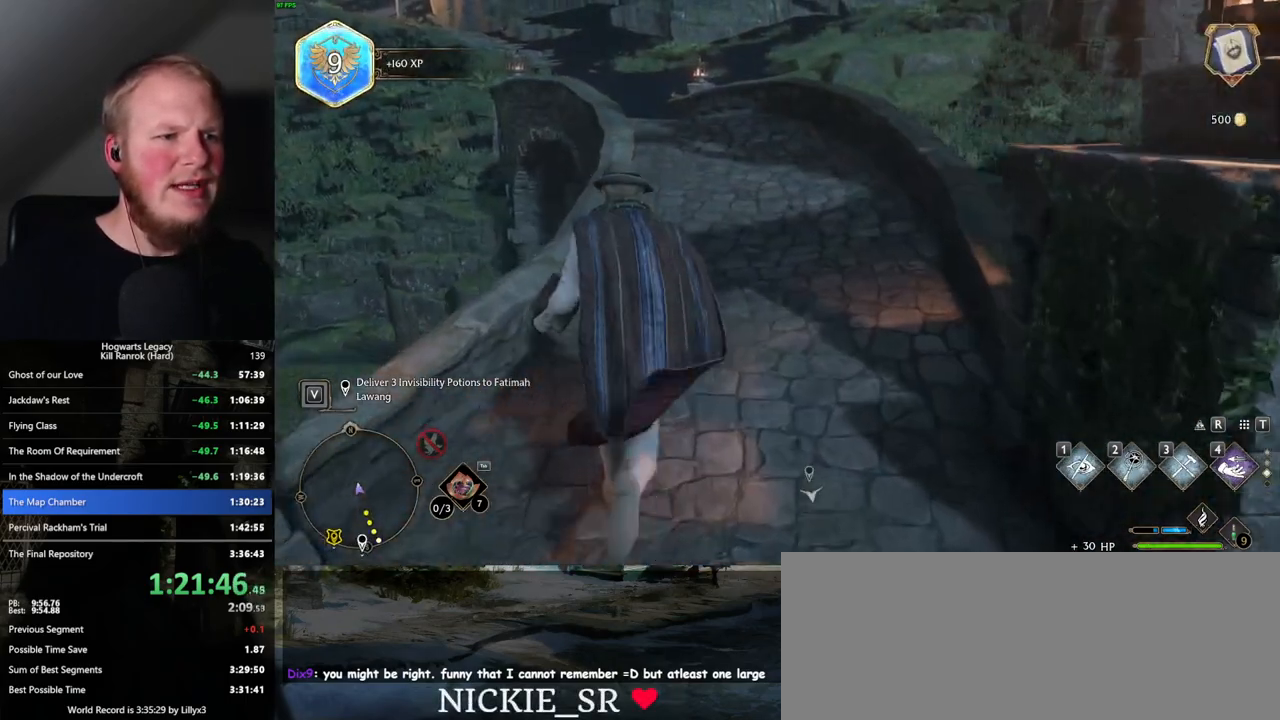
{"keys": ["space", "w"], "mouse": [], "events": [[34, "space", "down"]]}
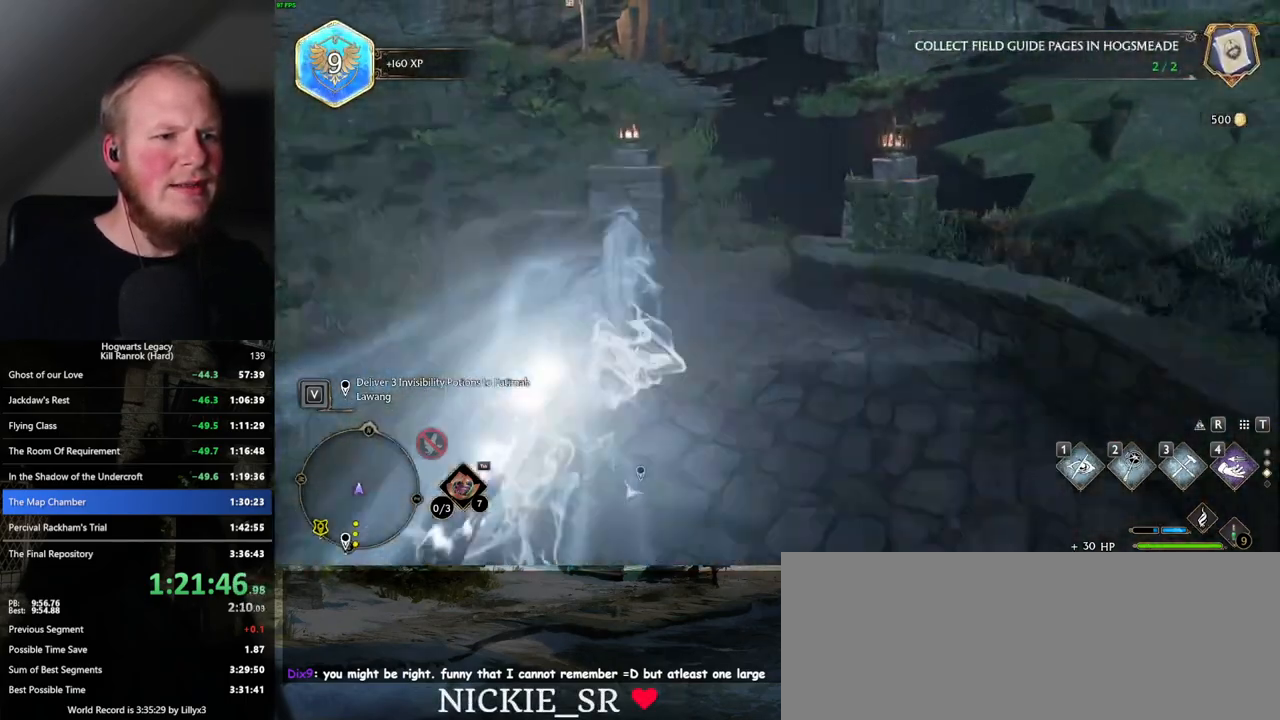
{"keys": ["w"], "mouse": [], "events": [[34, "space", "up"]]}
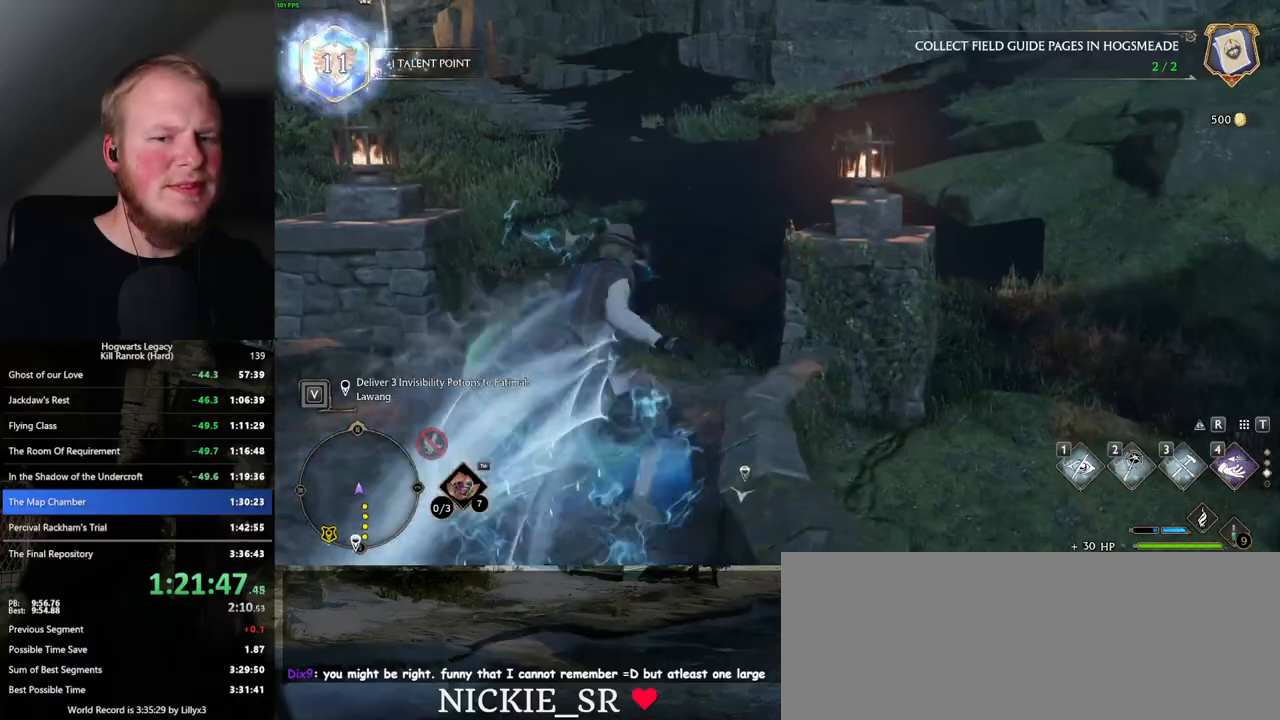
{"keys": ["space", "w"], "mouse": [], "events": [[17, "space", "down"]]}
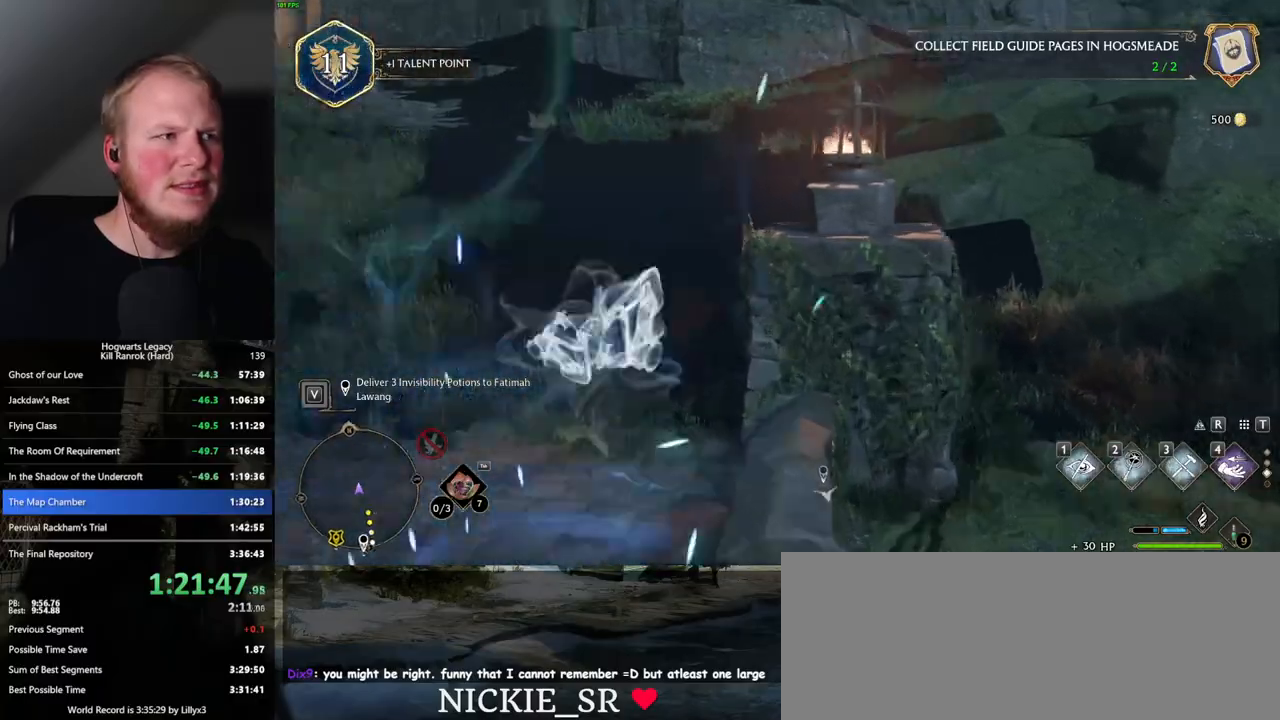
{"keys": ["w"], "mouse": [], "events": [[200, "space", "up"]]}
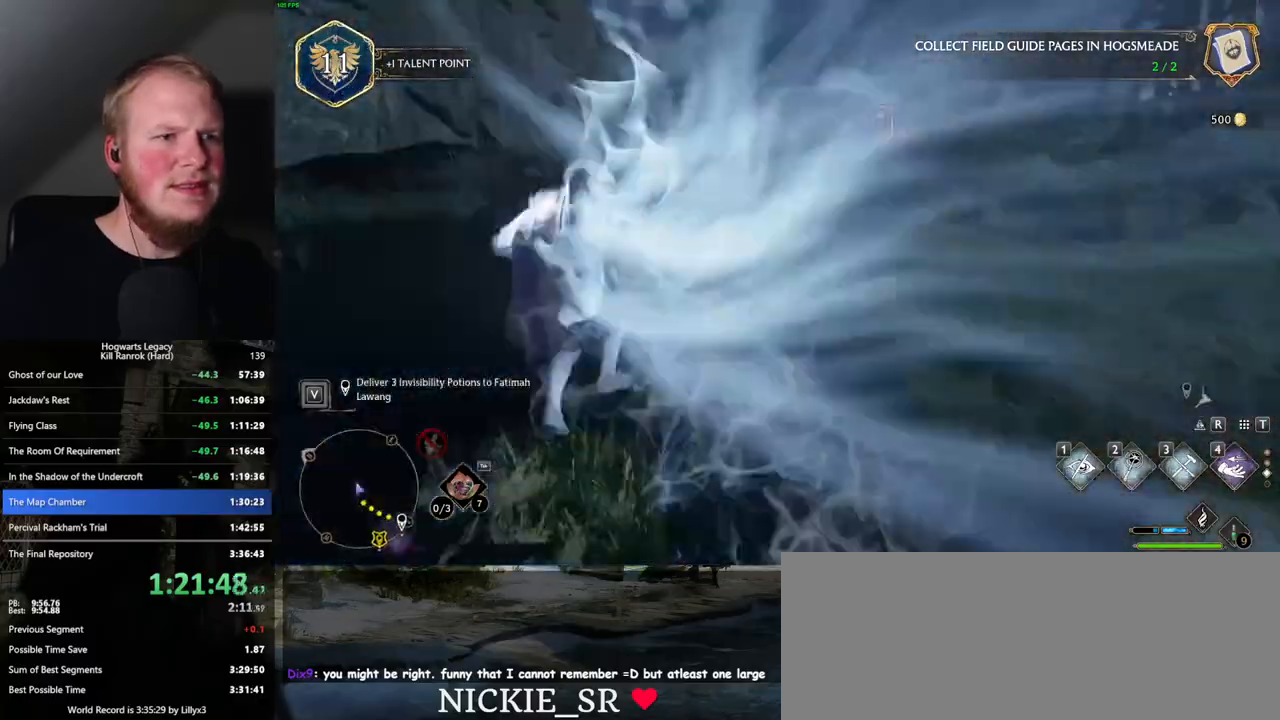
{"keys": ["space", "w"], "mouse": [], "events": [[84, "space", "down"]]}
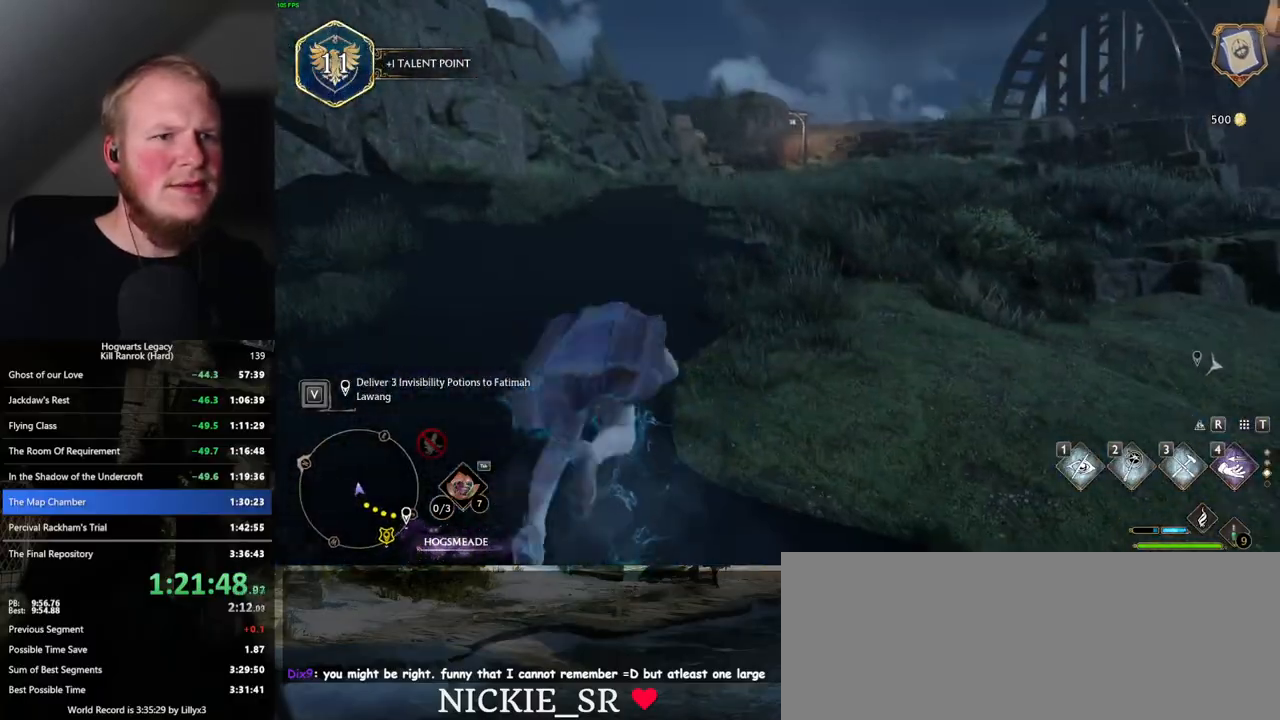
{"keys": ["w"], "mouse": [], "events": [[367, "space", "up"]]}
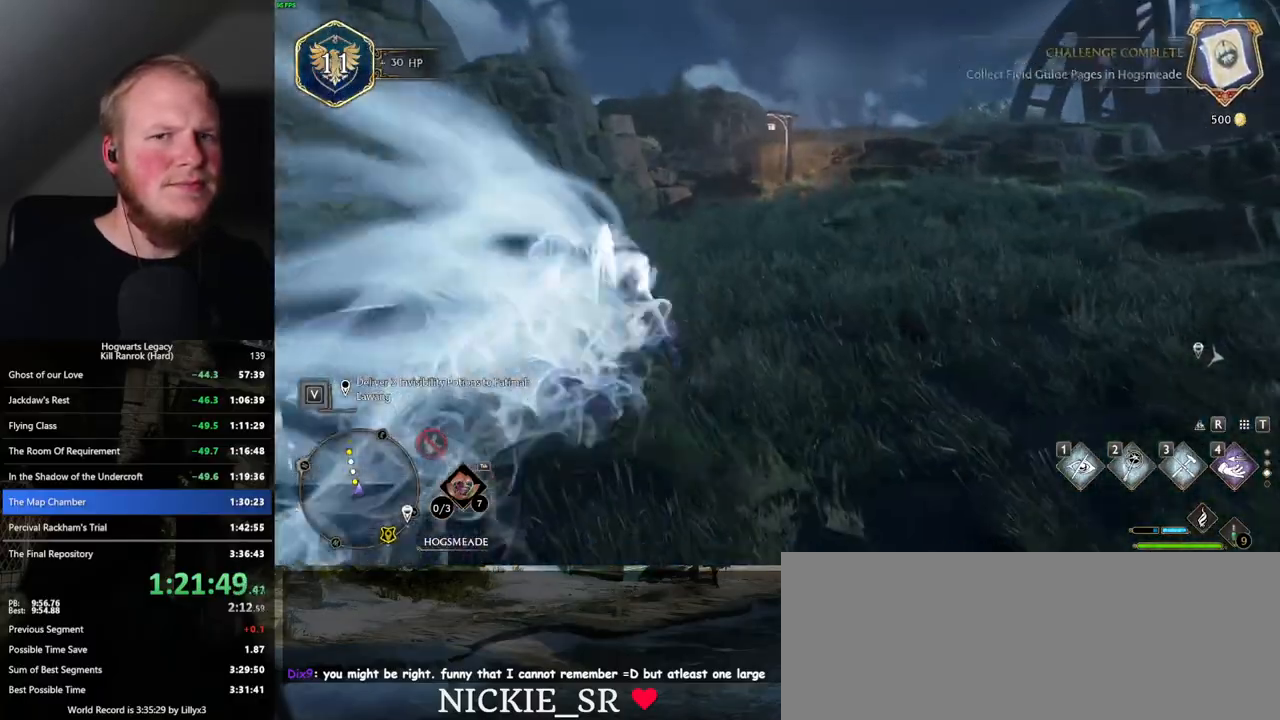
{"keys": ["space", "w"], "mouse": [], "events": [[234, "space", "down"]]}
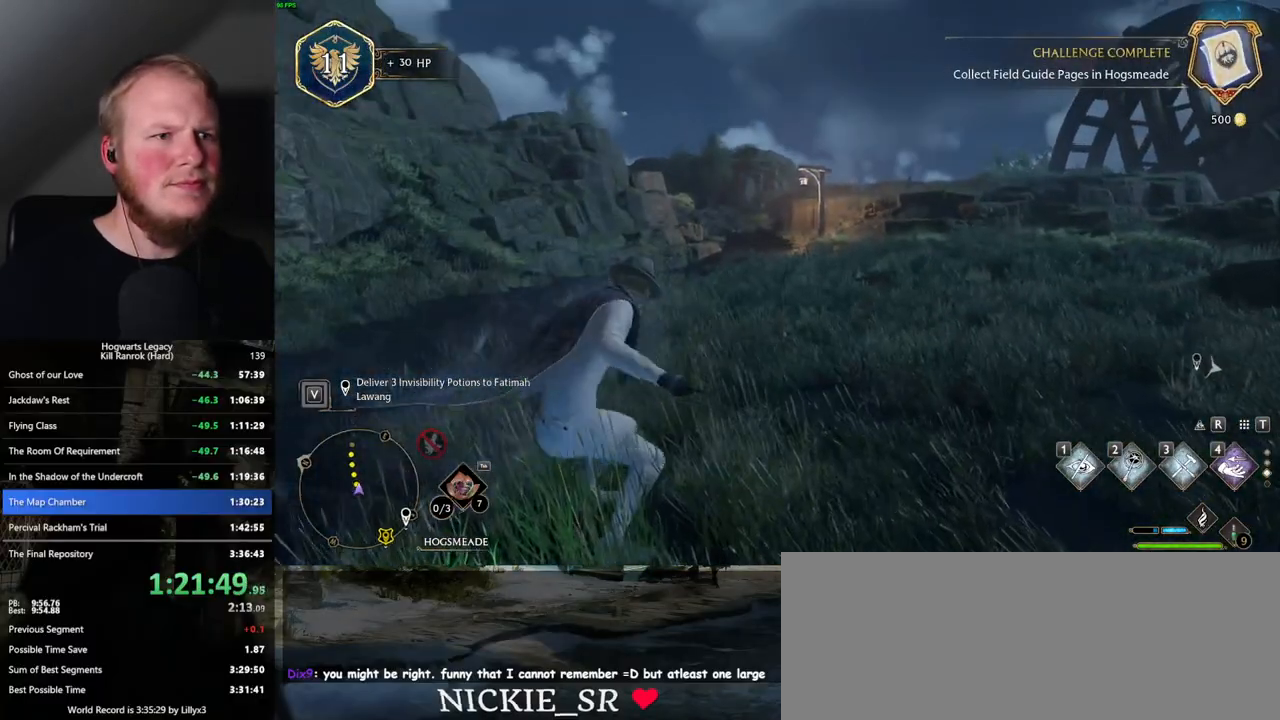
{"keys": ["space", "w"], "mouse": [], "events": []}
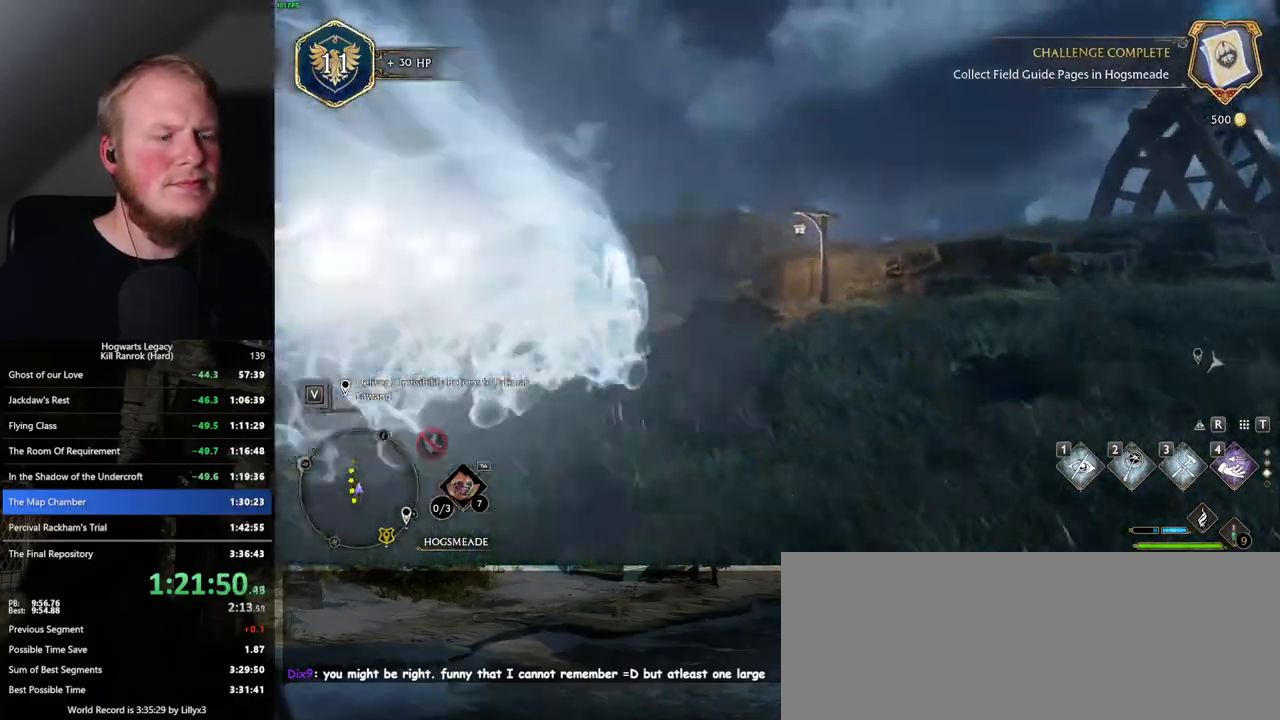
{"keys": ["w"], "mouse": [], "events": [[67, "space", "up"]]}
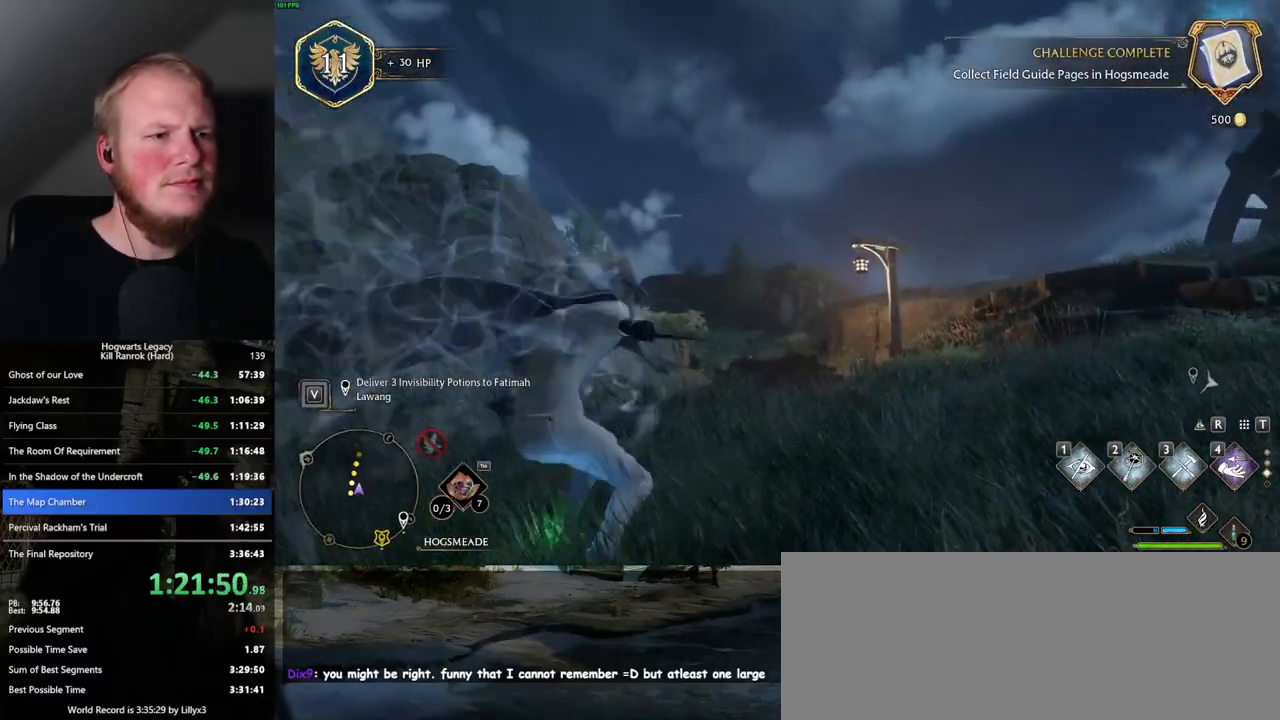
{"keys": ["w"], "mouse": [], "events": []}
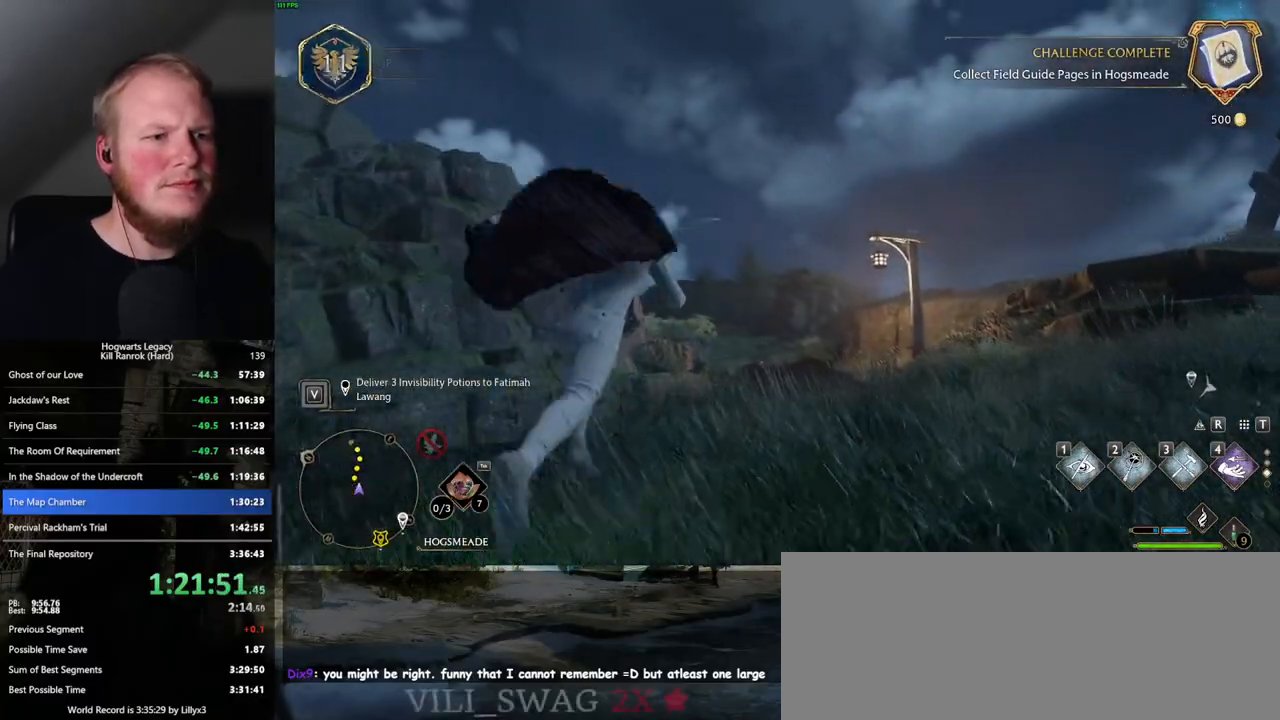
{"keys": ["w"], "mouse": [], "events": [[117, "shift_l", "down"], [250, "shift_l", "up"]]}
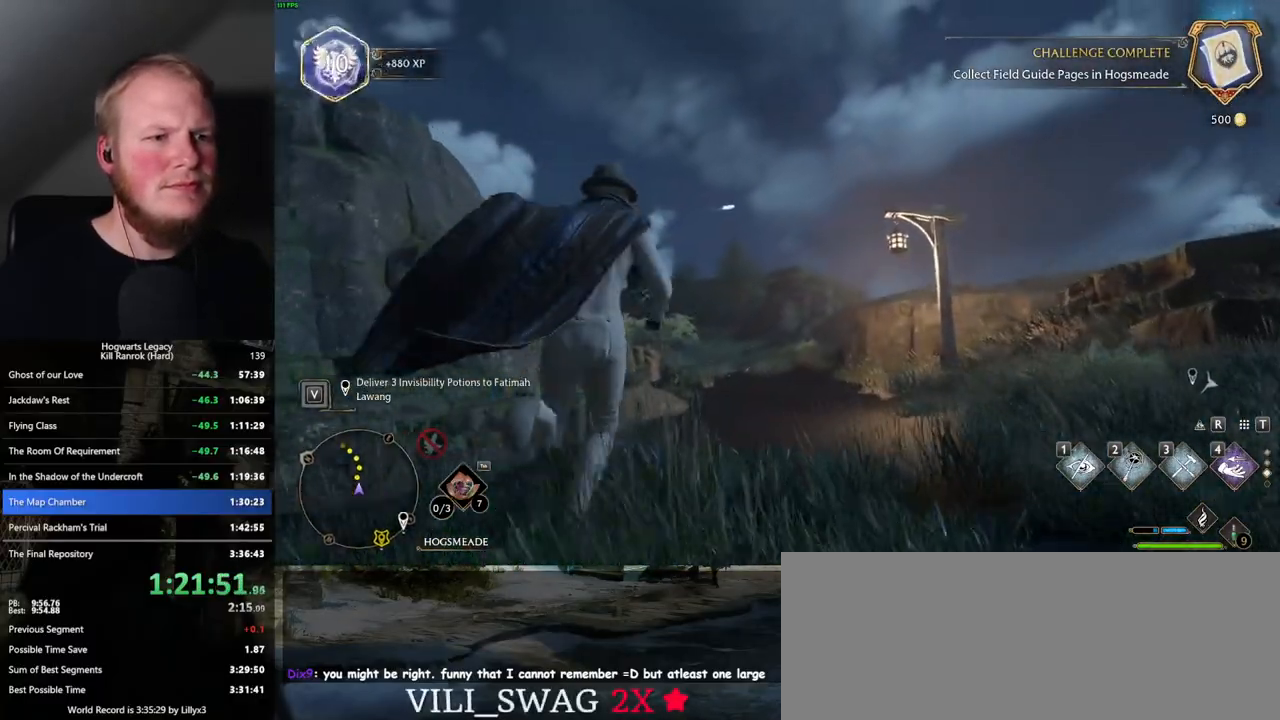
{"keys": ["w"], "mouse": [], "events": [[34, "4", "down"], [134, "4", "up"]]}
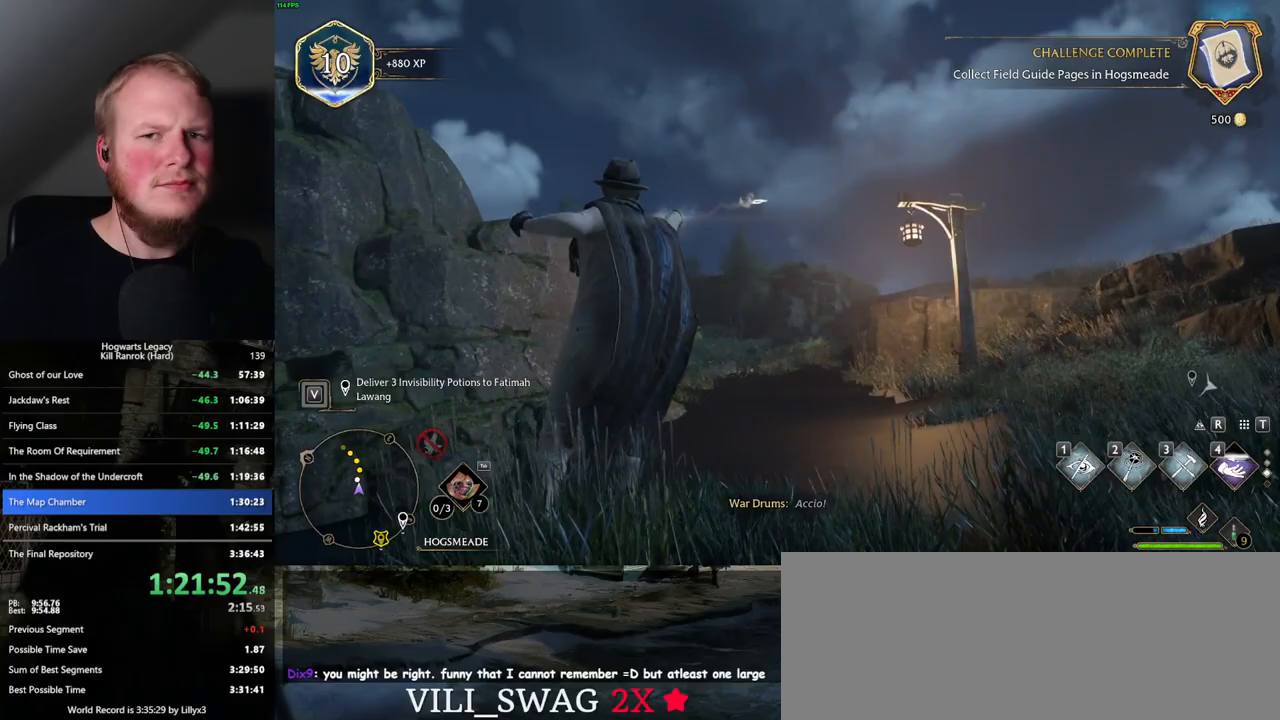
{"keys": ["a"], "mouse": [], "events": [[117, "a", "down"], [184, "w", "up"]]}
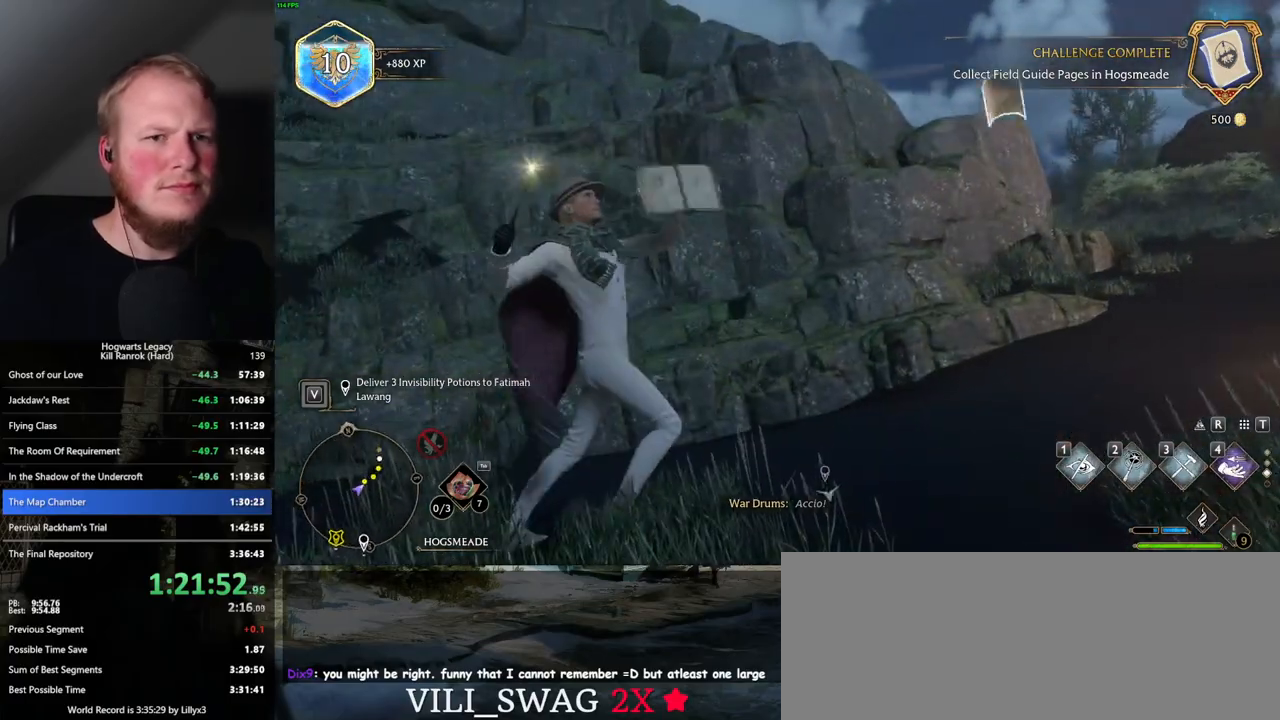
{"keys": ["a"], "mouse": [], "events": []}
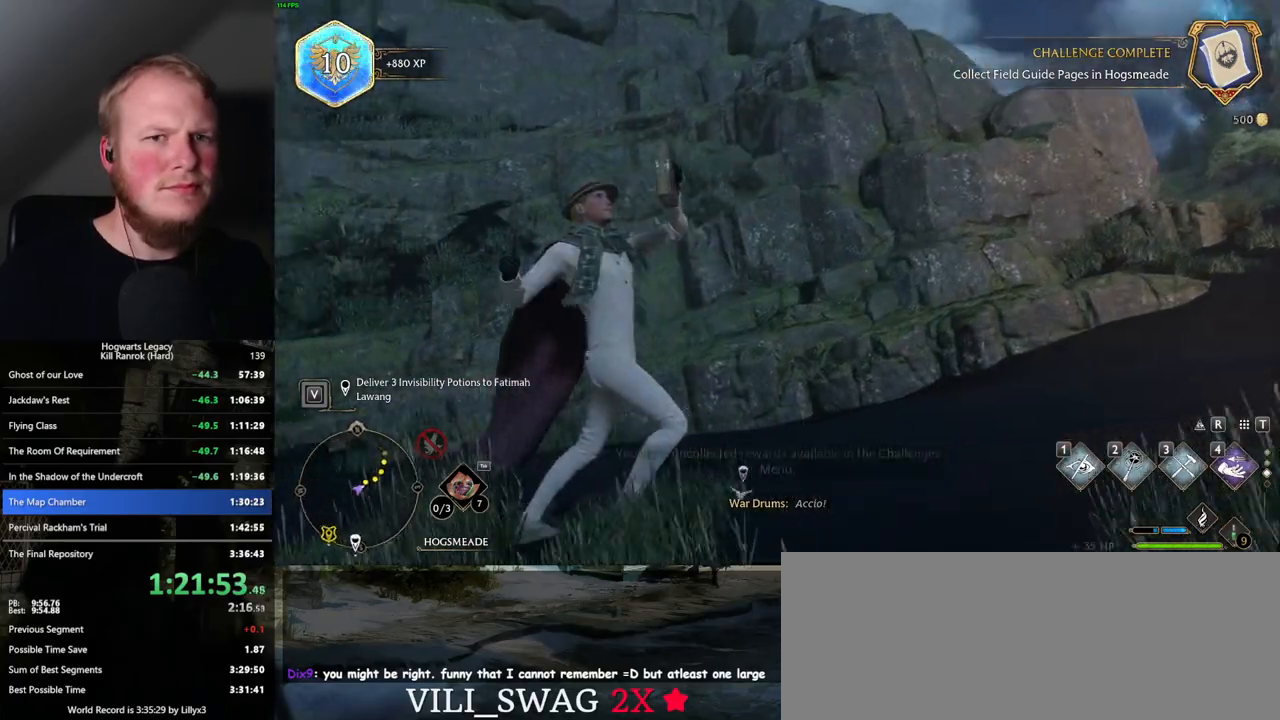
{"keys": ["space", "w"], "mouse": [], "events": [[50, "space", "down"], [84, "w", "down"], [417, "a", "up"]]}
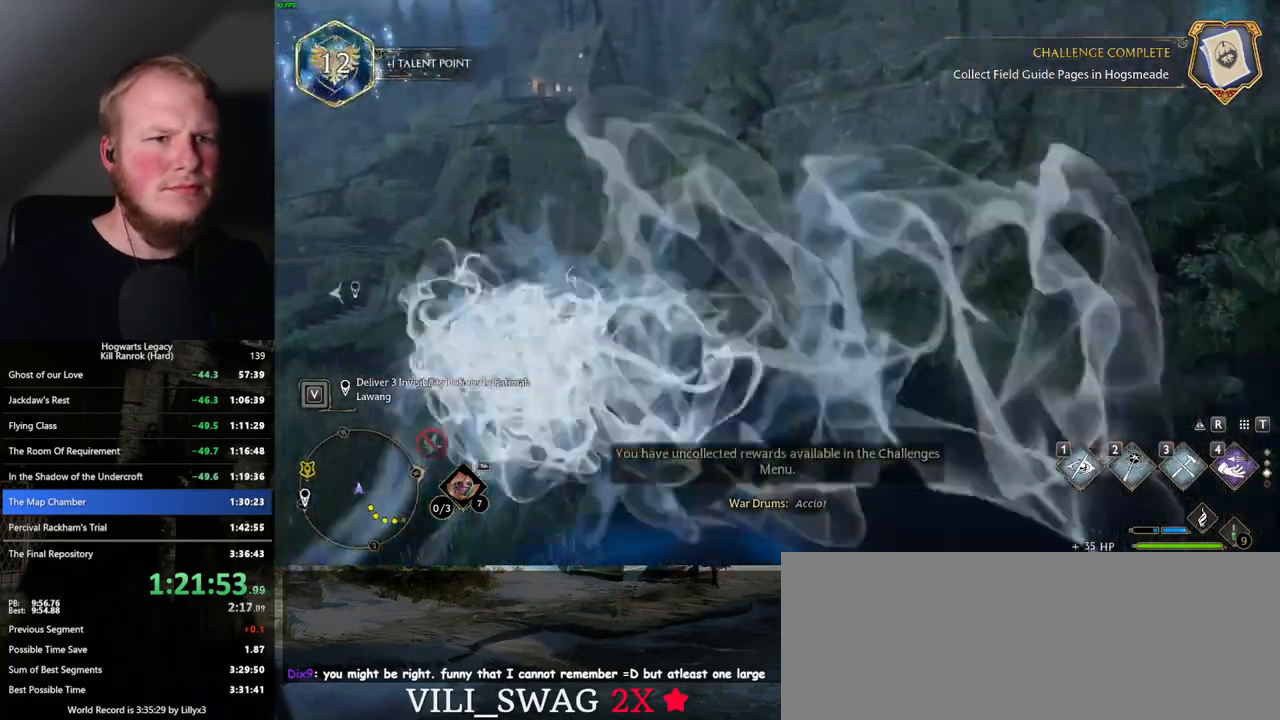
{"keys": ["w"], "mouse": [], "events": [[167, "space", "up"]]}
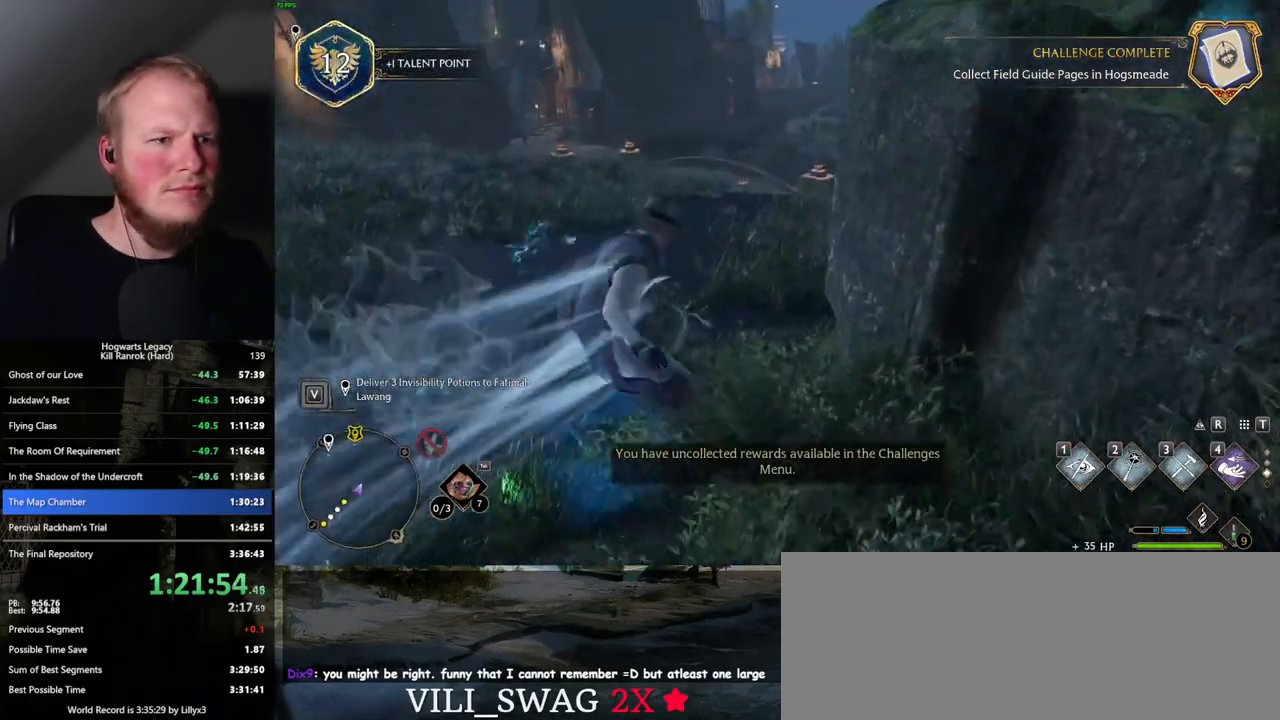
{"keys": ["space", "w"], "mouse": [], "events": [[267, "space", "down"]]}
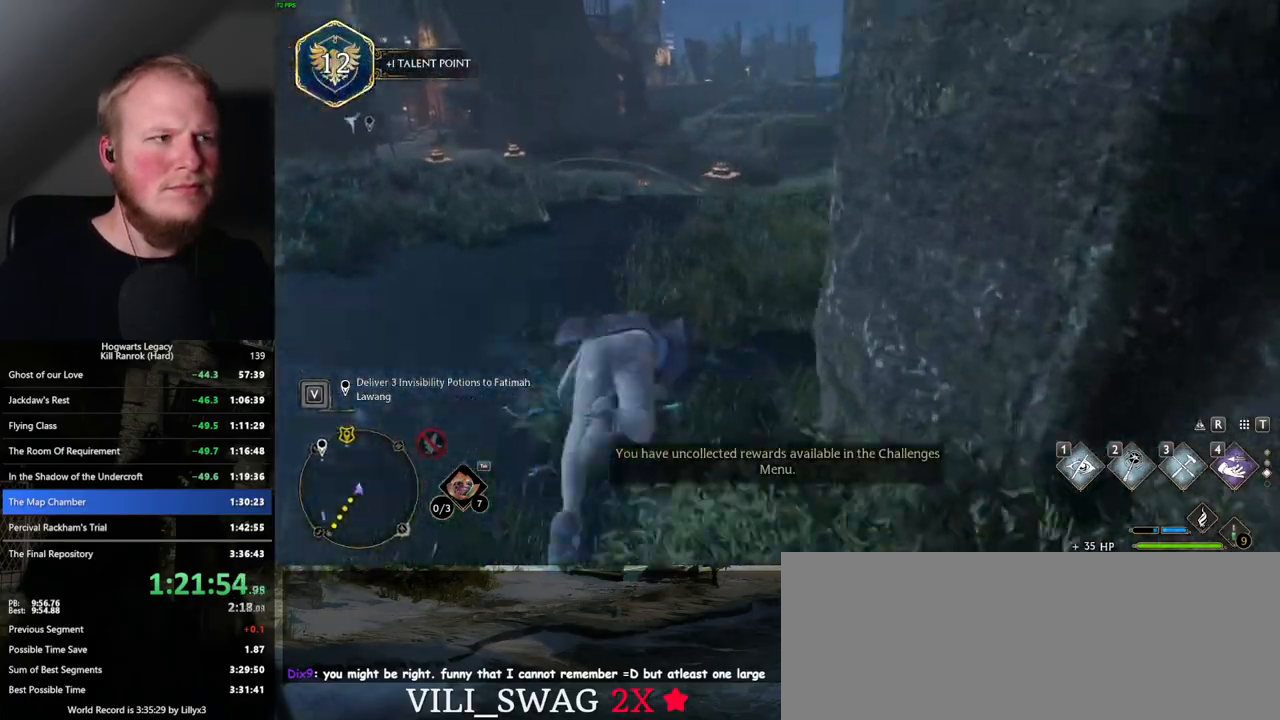
{"keys": ["w"], "mouse": [], "events": [[267, "space", "up"]]}
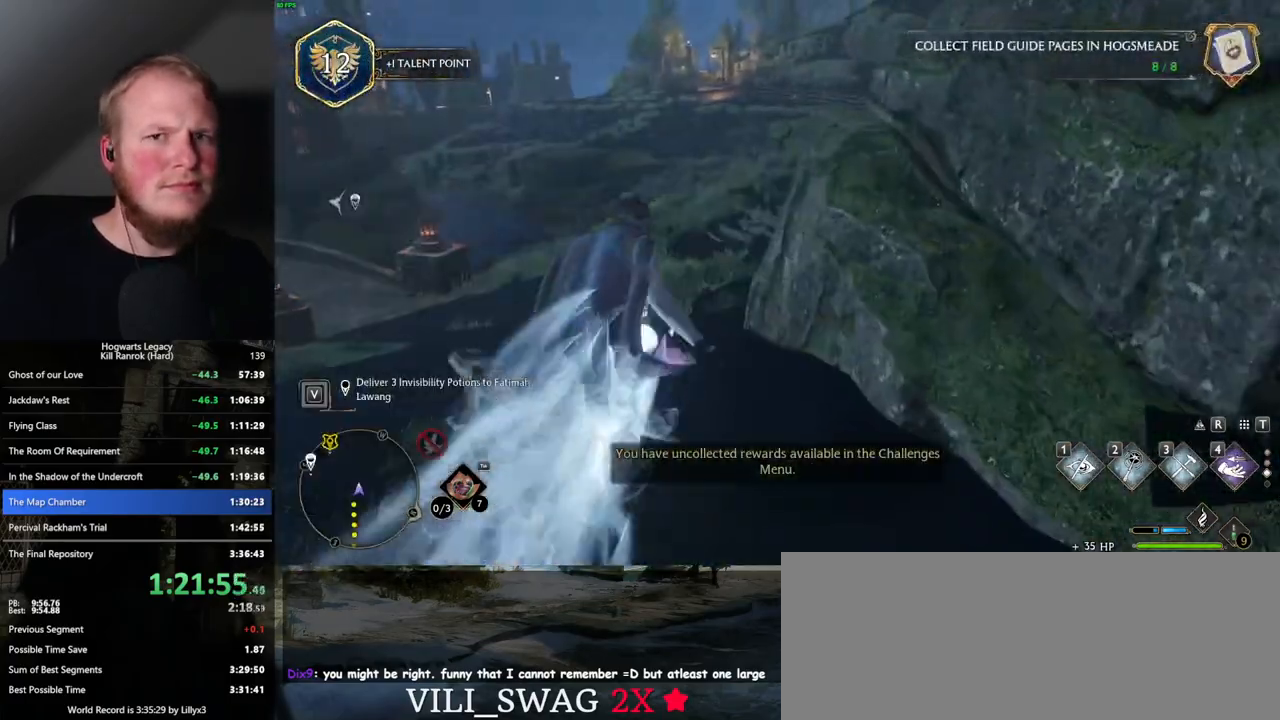
{"keys": ["space", "w"], "mouse": [], "events": [[267, "space", "down"]]}
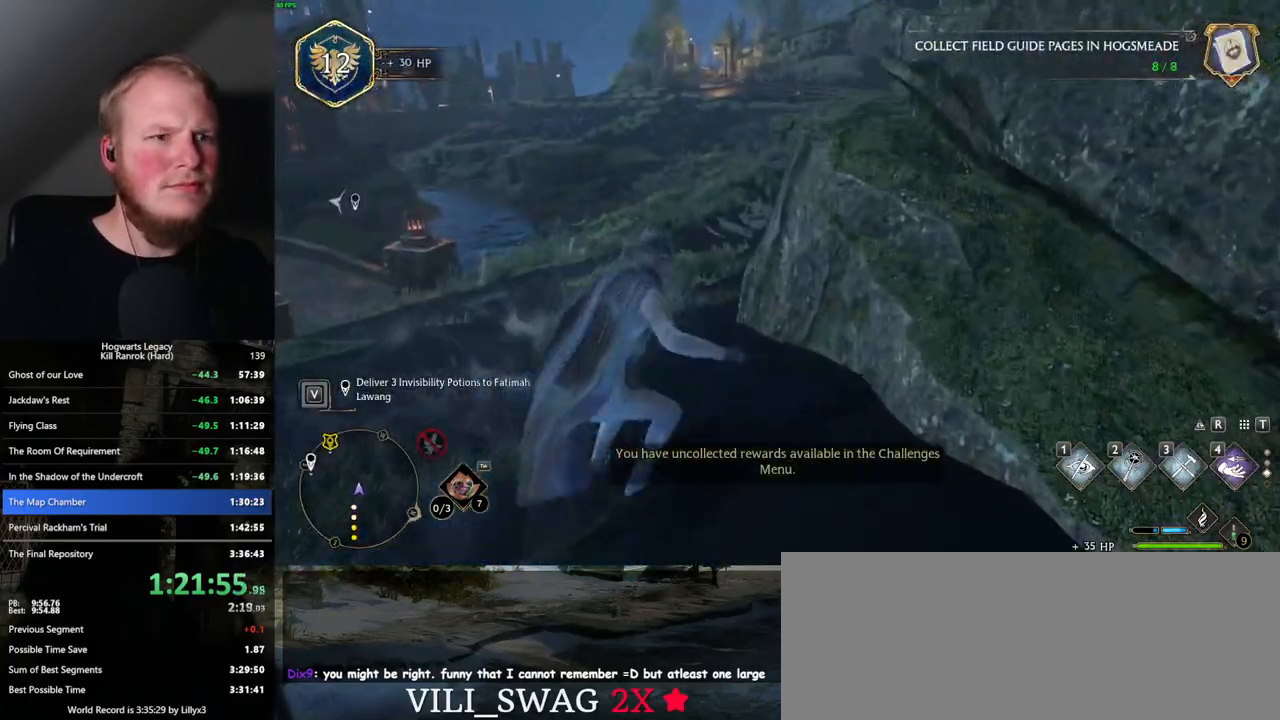
{"keys": ["w"], "mouse": [], "events": [[434, "space", "up"]]}
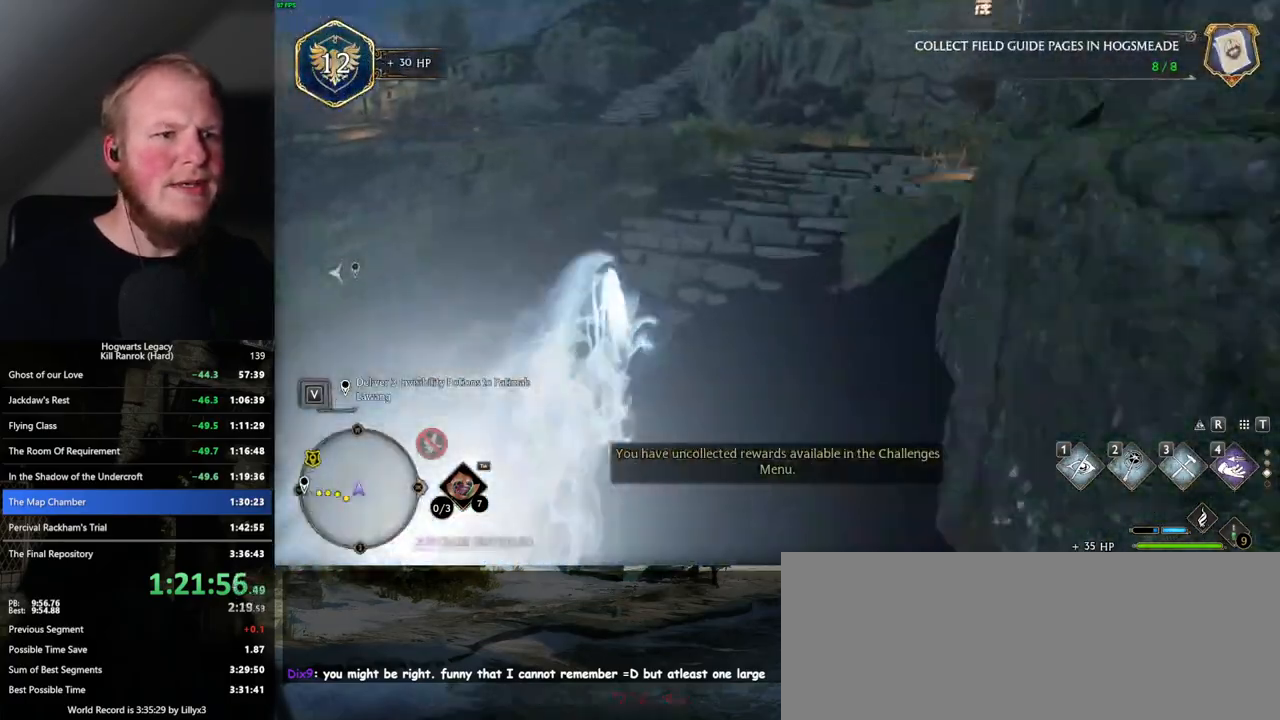
{"keys": ["space", "w"], "mouse": [], "events": [[384, "space", "down"]]}
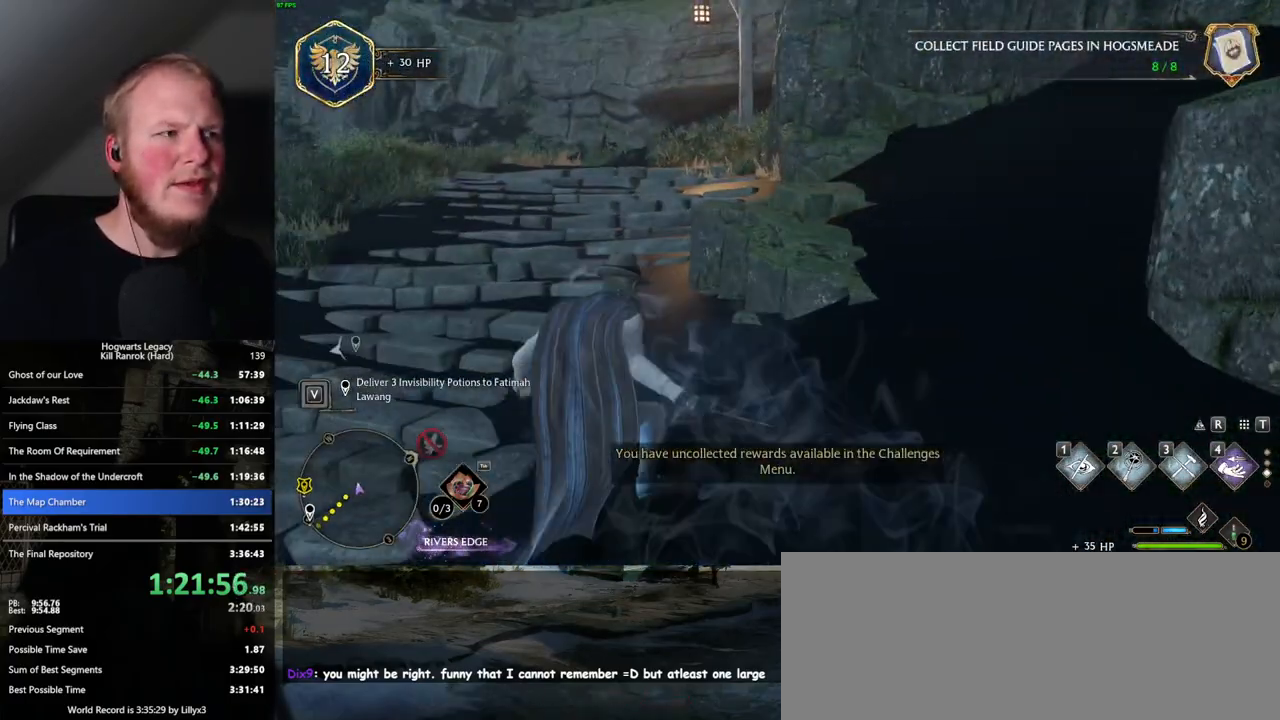
{"keys": ["space", "w"], "mouse": [], "events": []}